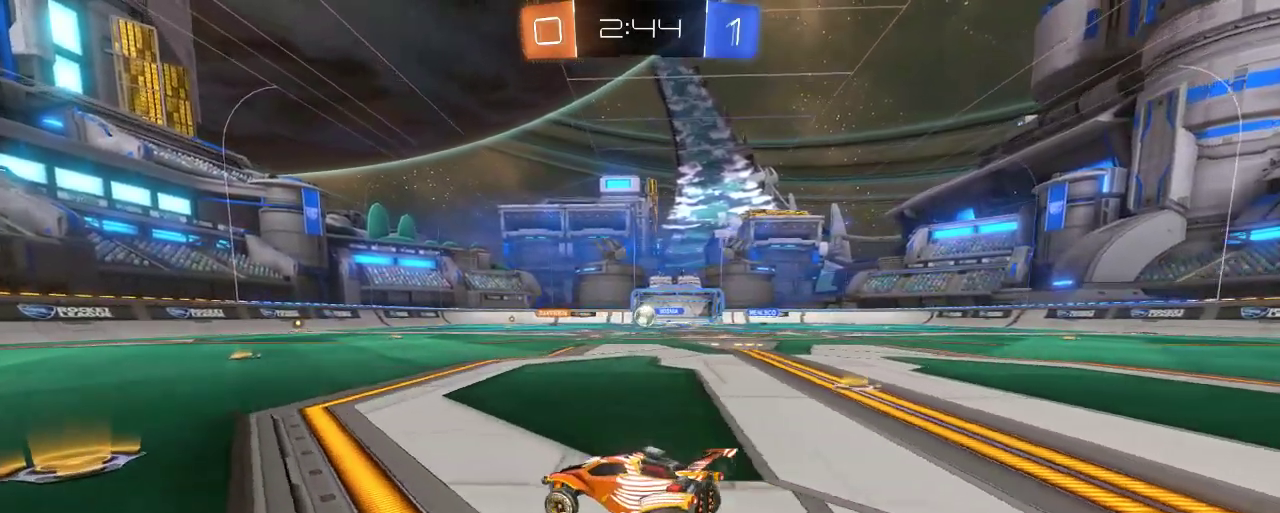
Gameplay with a controller (Xbox layout); each line is a JSON object with the inputs held at the frame after it. "events" lists button and stick changes between this image and that frame as [ms after this image, input, new state], when the widget could be followed in between.
{"buttons": ["R2"], "left_stick": "right", "right_stick": "center", "events": [[50, "left_stick", "center"], [283, "left_stick", "right"]]}
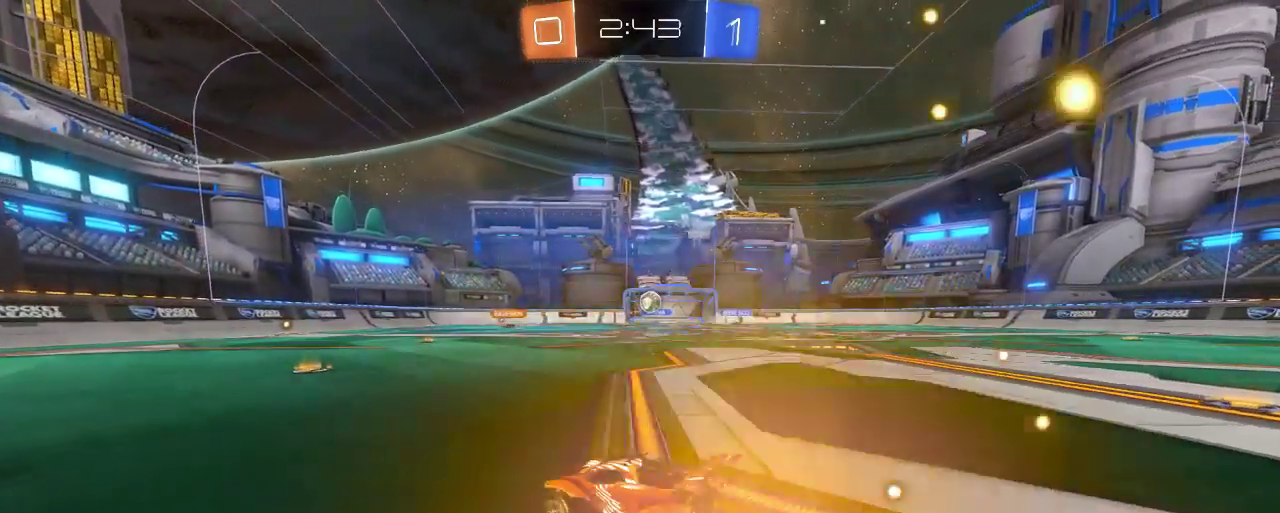
{"buttons": ["B", "R2"], "left_stick": "center", "right_stick": "center", "events": [[50, "B", "down"], [350, "left_stick", "center"]]}
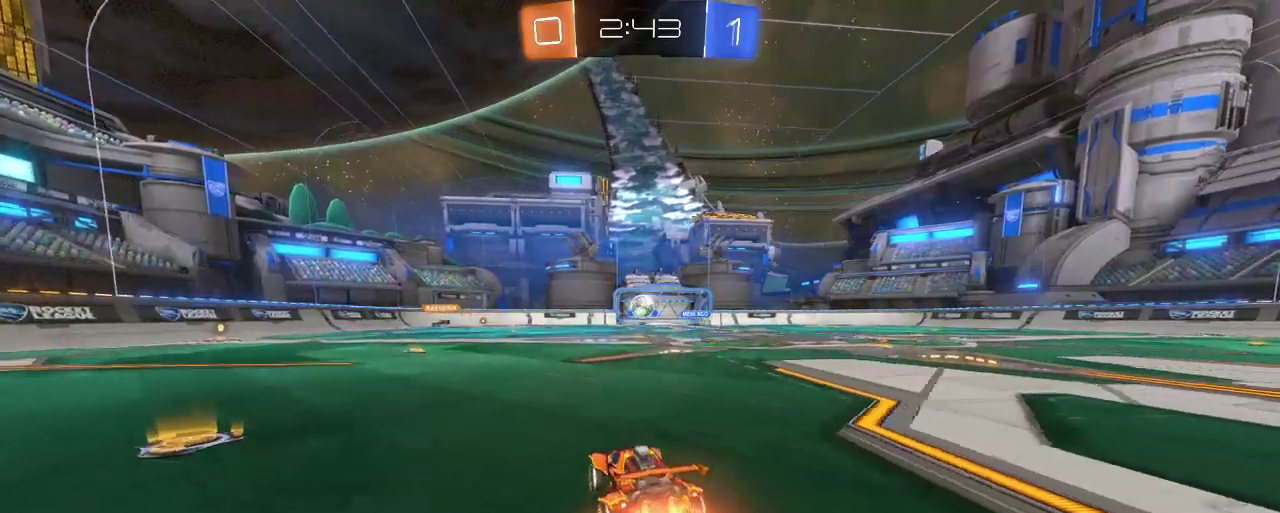
{"buttons": ["B", "R2"], "left_stick": "center", "right_stick": "center", "events": [[217, "left_stick", "right"], [283, "left_stick", "center"]]}
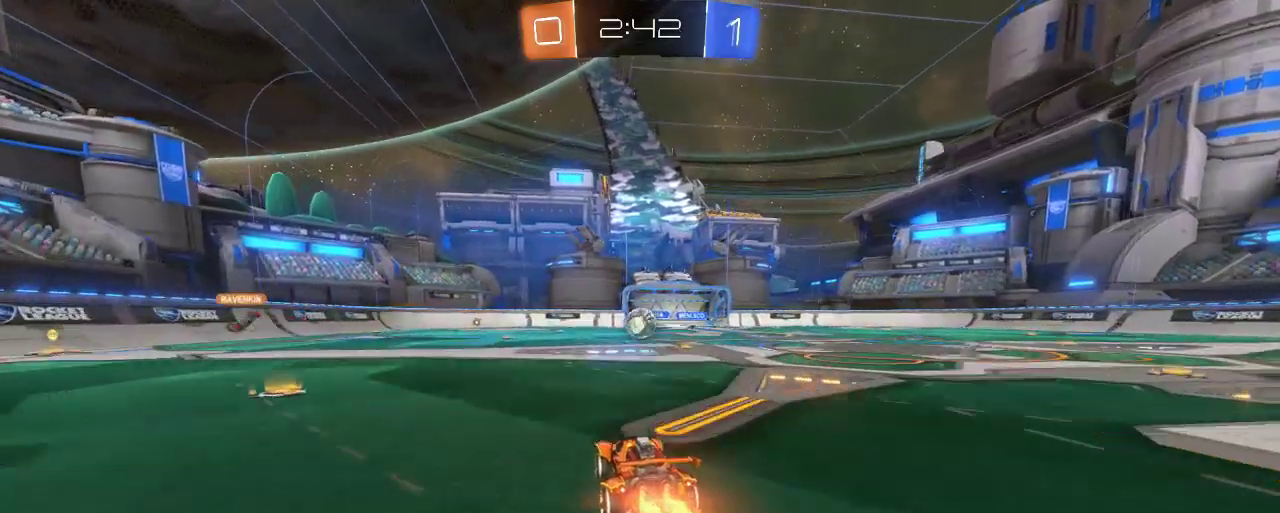
{"buttons": ["B", "R2"], "left_stick": "center", "right_stick": "center", "events": []}
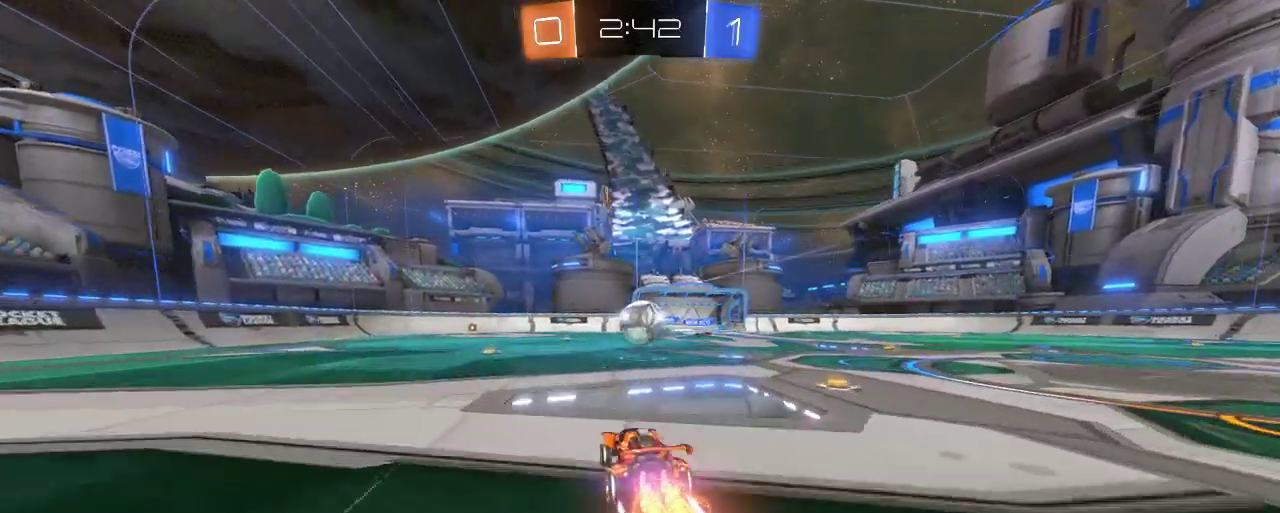
{"buttons": ["A", "R2"], "left_stick": "up-left", "right_stick": "center", "events": [[150, "left_stick", "right"], [217, "left_stick", "center"], [383, "B", "up"], [450, "A", "down"], [450, "left_stick", "up-left"]]}
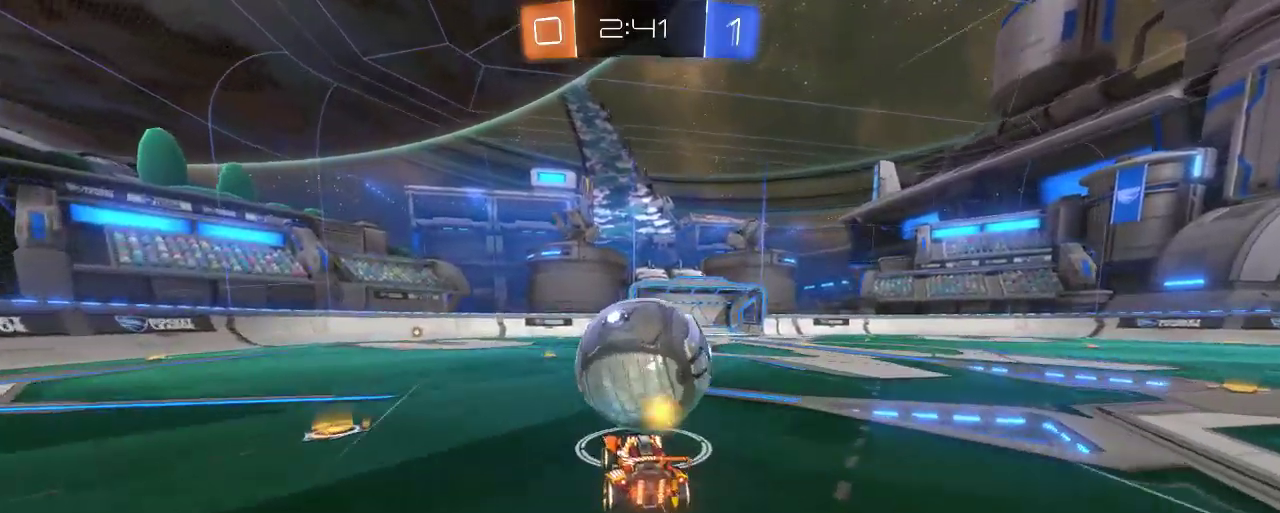
{"buttons": ["L2", "R2"], "left_stick": "center", "right_stick": "center", "events": [[17, "A", "up"], [83, "R2", "up"], [167, "left_stick", "left"], [217, "R2", "down"], [317, "L2", "down"], [333, "L2", "up"], [350, "L2", "down"], [350, "left_stick", "center"]]}
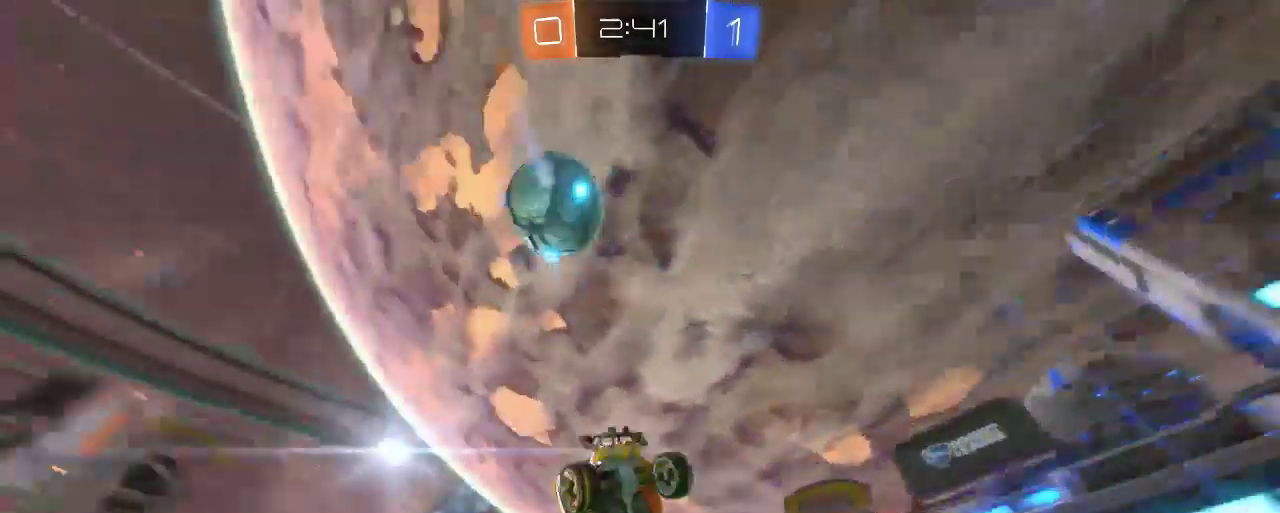
{"buttons": ["R2"], "left_stick": "center", "right_stick": "center", "events": [[17, "L2", "up"], [317, "Y", "down"], [417, "Y", "up"]]}
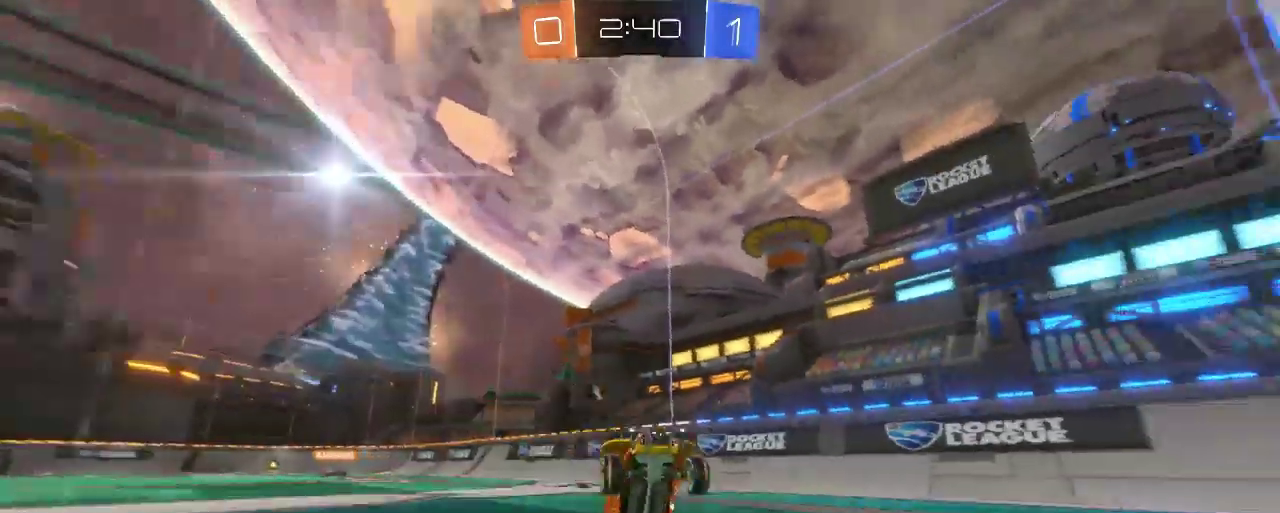
{"buttons": ["R2"], "left_stick": "left", "right_stick": "center", "events": [[383, "left_stick", "left"]]}
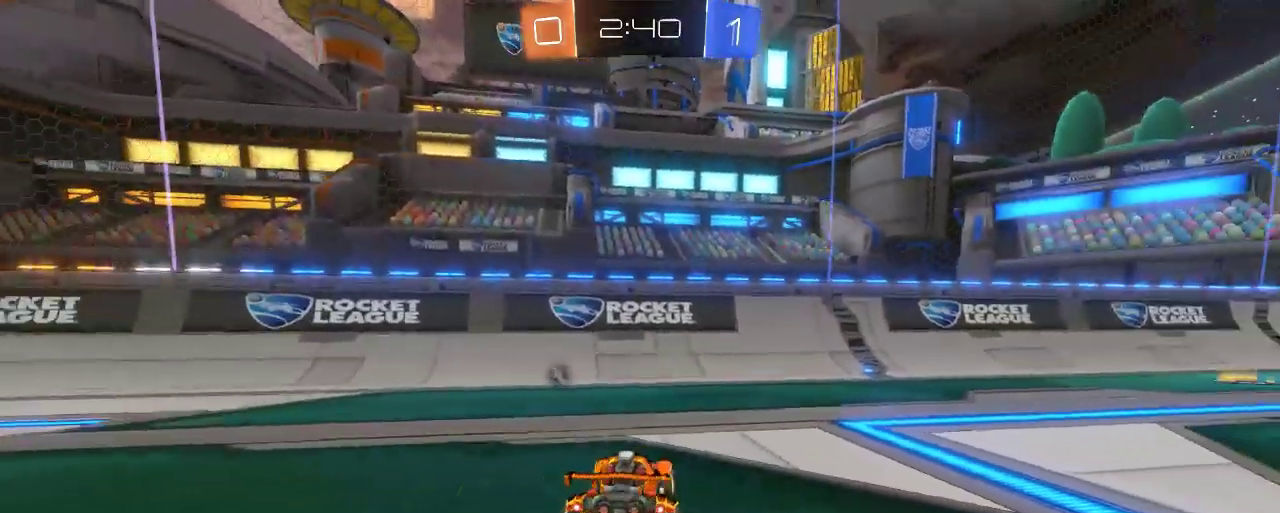
{"buttons": ["R2"], "left_stick": "left", "right_stick": "center", "events": [[283, "Y", "down"], [383, "Y", "up"]]}
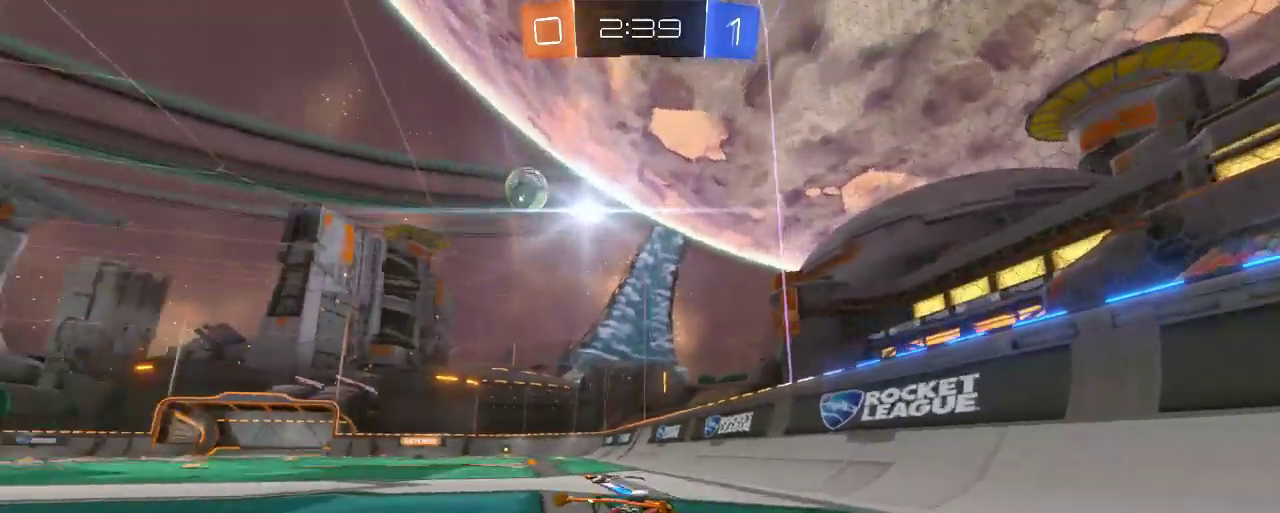
{"buttons": ["R2"], "left_stick": "center", "right_stick": "center", "events": [[17, "left_stick", "up-left"], [50, "Y", "down"], [117, "Y", "up"], [183, "left_stick", "center"]]}
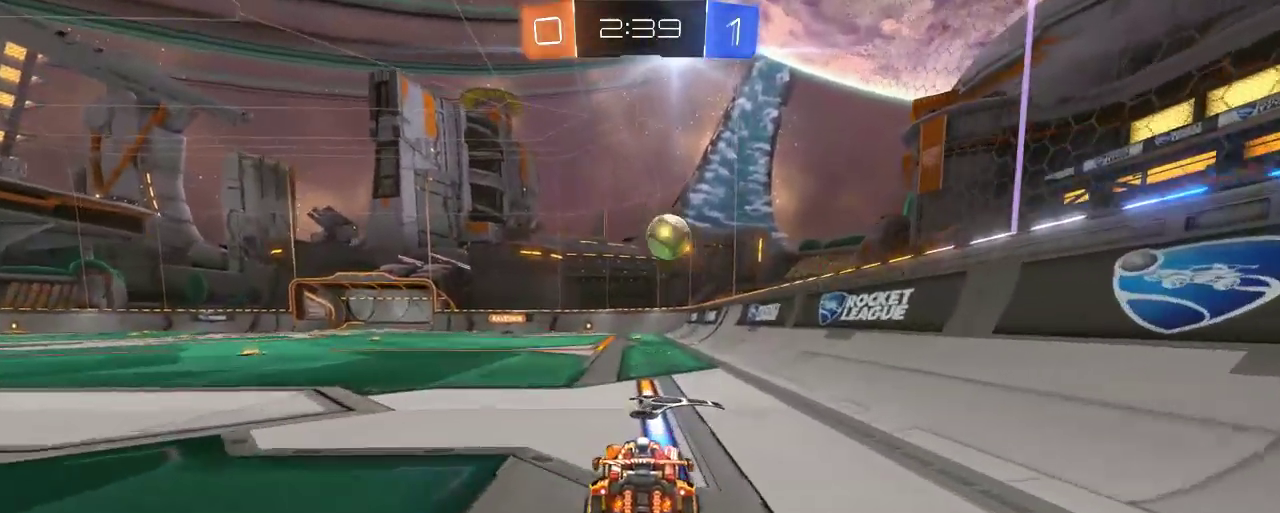
{"buttons": ["A", "R2"], "left_stick": "up", "right_stick": "center", "events": [[50, "left_stick", "up"], [150, "A", "down"], [217, "A", "up"], [317, "A", "down"]]}
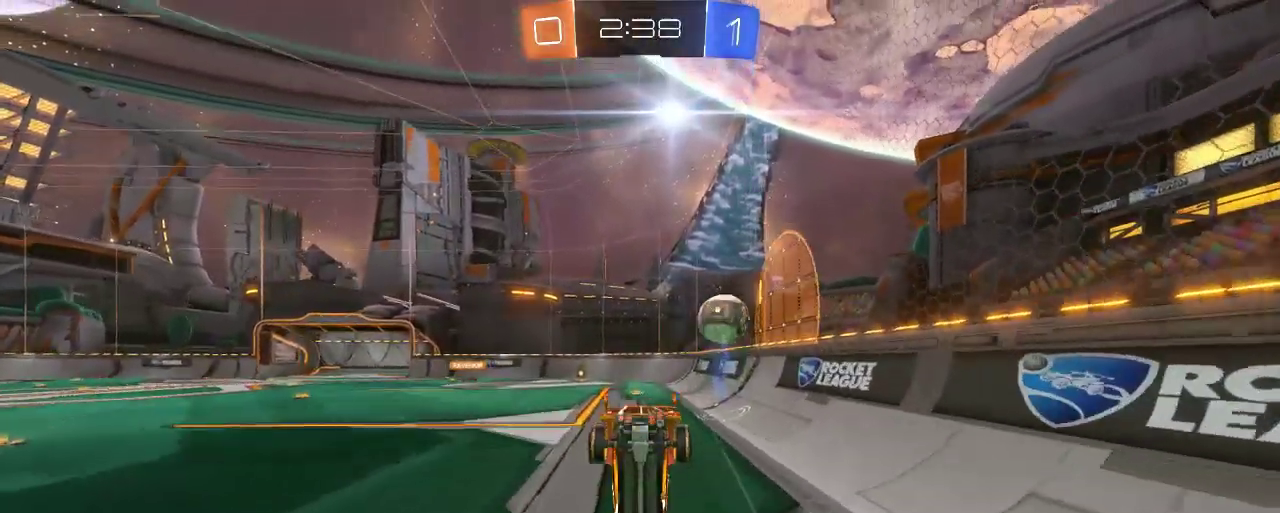
{"buttons": ["R2"], "left_stick": "center", "right_stick": "center", "events": [[17, "A", "up"], [250, "left_stick", "center"], [350, "Y", "down"], [417, "Y", "up"]]}
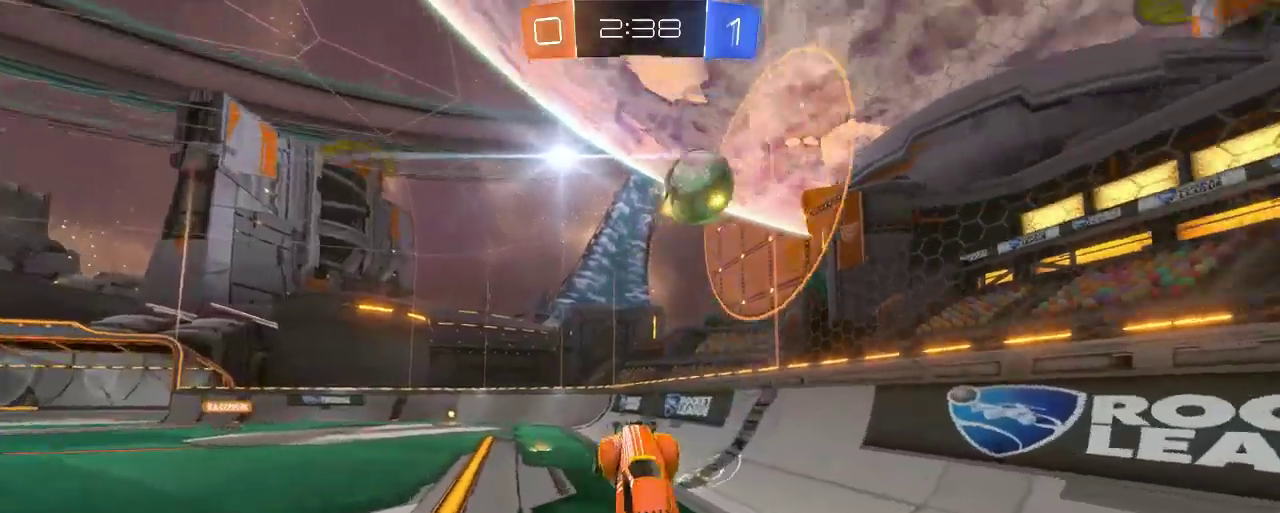
{"buttons": ["R2"], "left_stick": "center", "right_stick": "center", "events": [[317, "Y", "down"], [383, "Y", "up"]]}
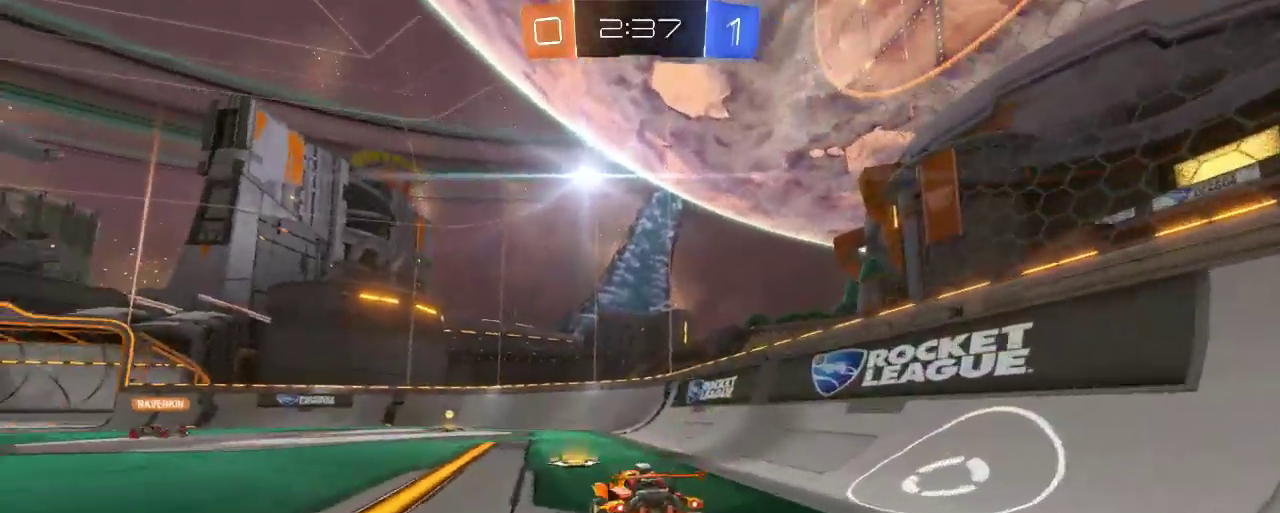
{"buttons": ["R2"], "left_stick": "center", "right_stick": "center", "events": [[250, "left_stick", "left"], [317, "left_stick", "up-left"], [483, "left_stick", "center"]]}
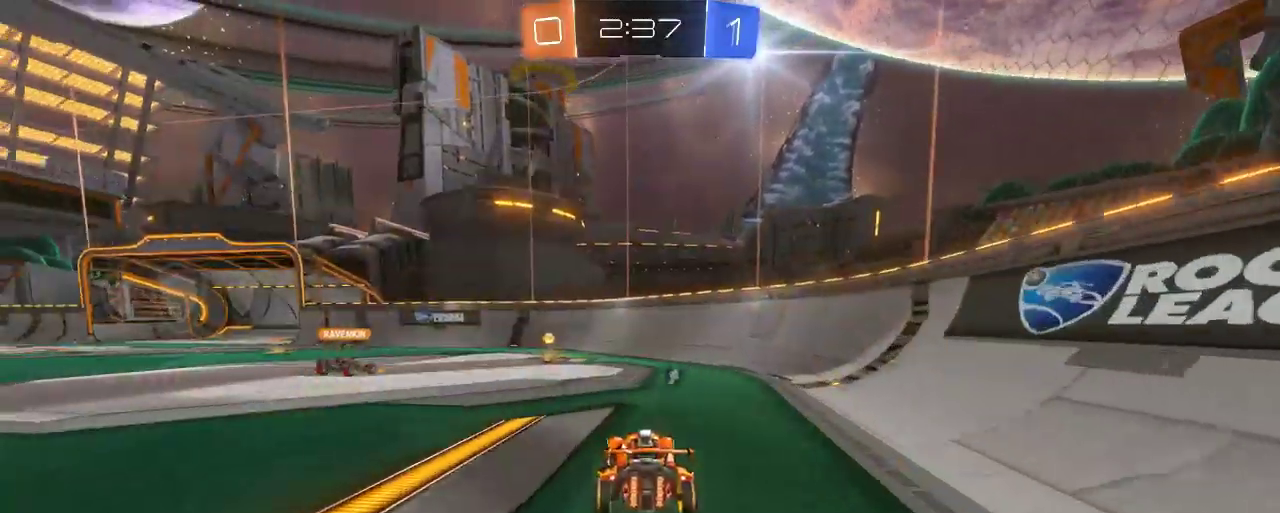
{"buttons": ["Y", "R2"], "left_stick": "up-left", "right_stick": "center", "events": [[317, "left_stick", "up-left"], [417, "Y", "down"]]}
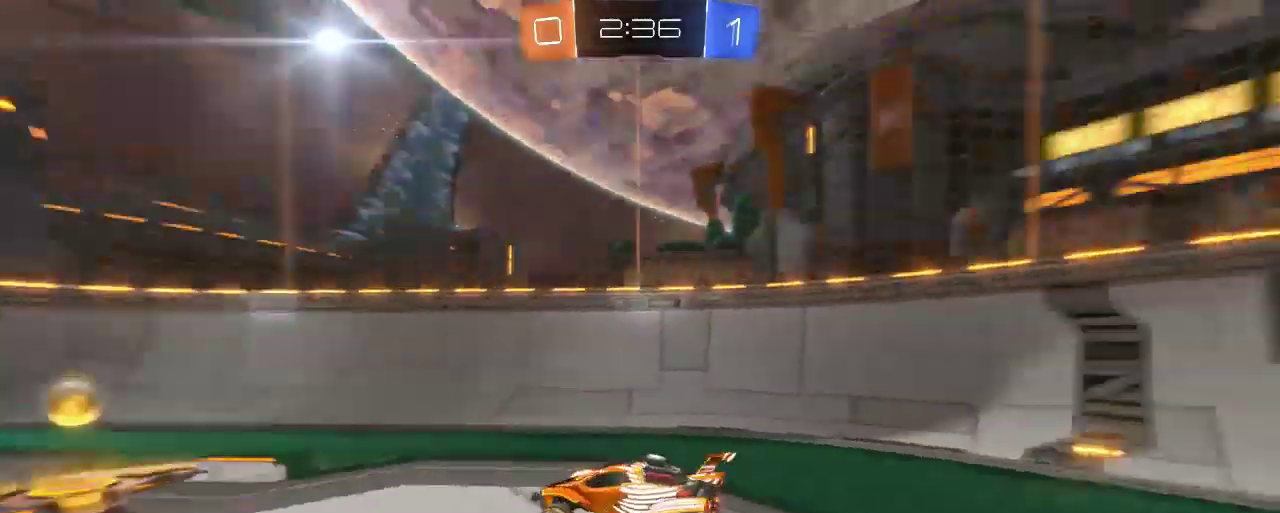
{"buttons": ["R2"], "left_stick": "center", "right_stick": "center", "events": [[17, "Y", "up"], [383, "left_stick", "center"]]}
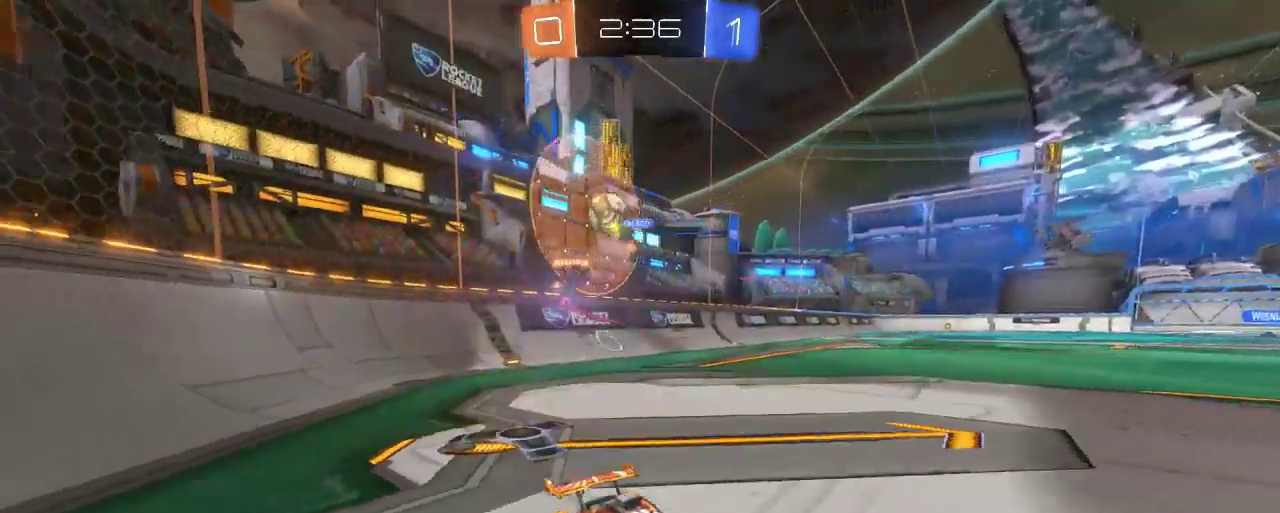
{"buttons": ["R2"], "left_stick": "center", "right_stick": "center", "events": []}
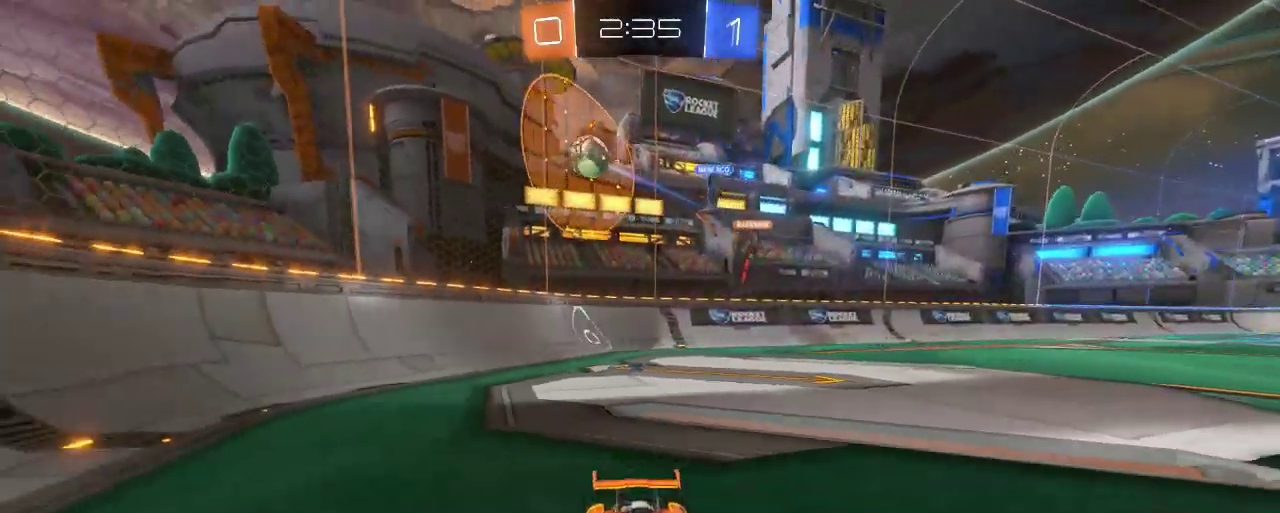
{"buttons": ["X"], "left_stick": "down-right", "right_stick": "center", "events": [[117, "left_stick", "left"], [350, "left_stick", "down-right"], [450, "X", "down"], [483, "R2", "up"]]}
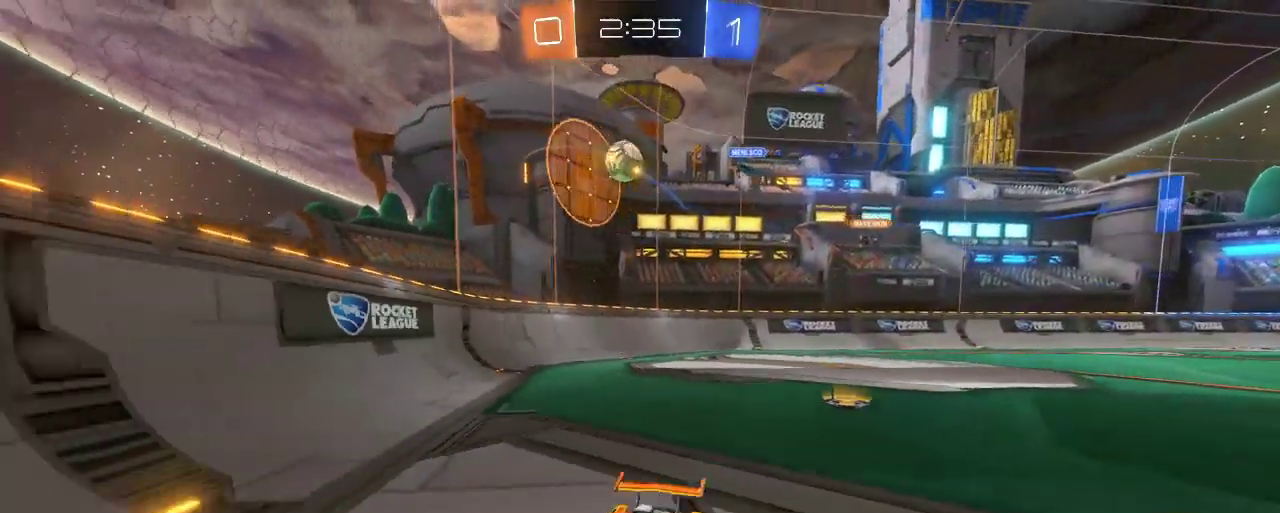
{"buttons": ["L2"], "left_stick": "left", "right_stick": "center", "events": [[383, "L2", "down"], [417, "X", "up"], [417, "left_stick", "down-left"], [483, "left_stick", "left"]]}
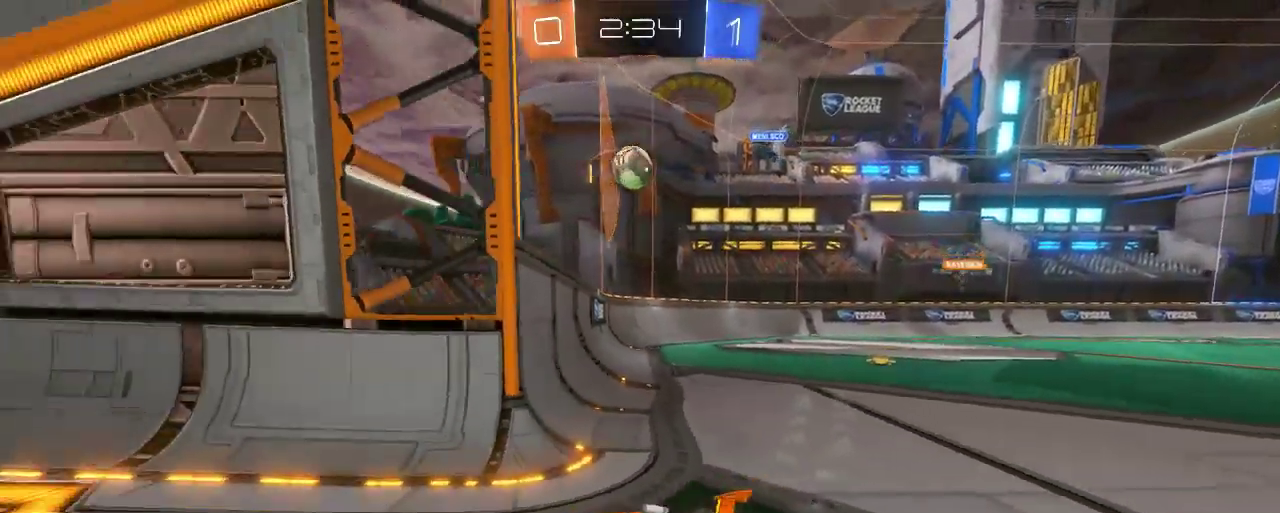
{"buttons": ["R2"], "left_stick": "center", "right_stick": "center", "events": [[350, "left_stick", "up-left"], [450, "R2", "down"], [450, "left_stick", "center"], [483, "L2", "up"]]}
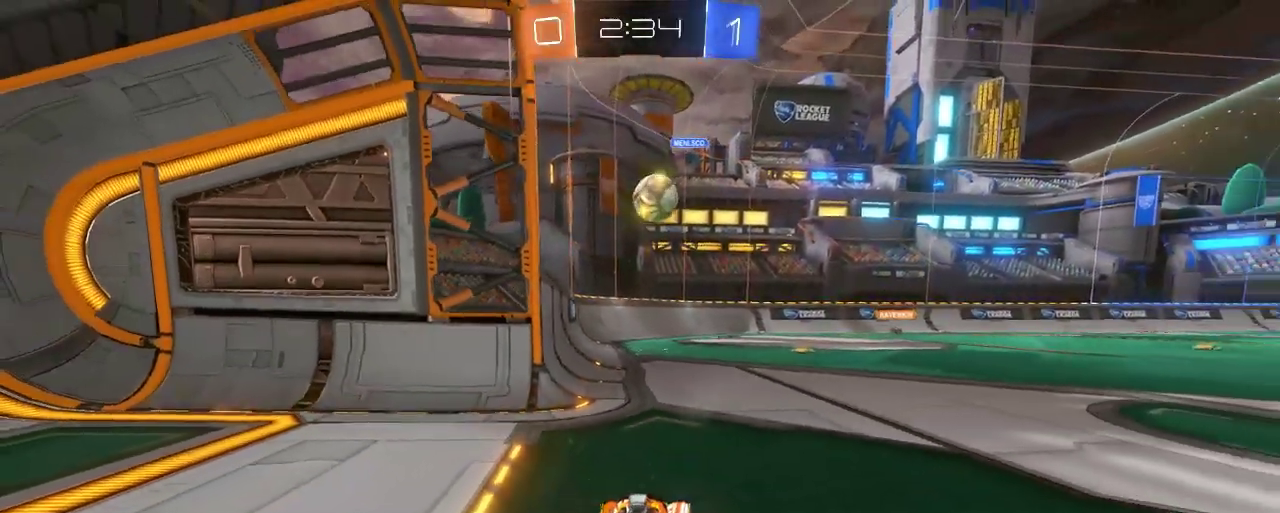
{"buttons": ["B", "R2"], "left_stick": "right", "right_stick": "center", "events": [[17, "left_stick", "right"], [50, "B", "down"]]}
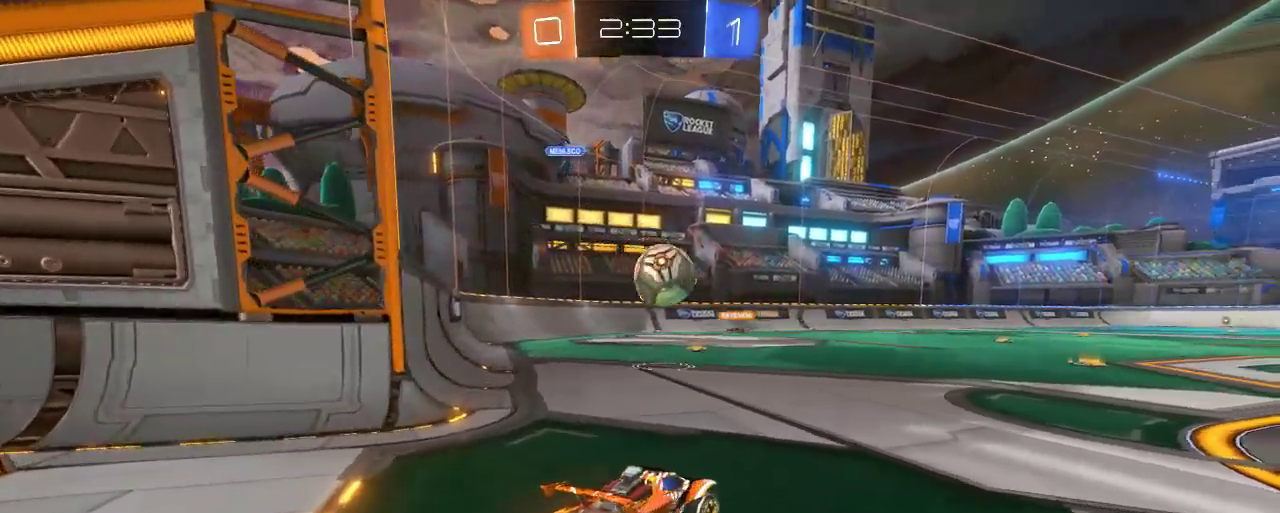
{"buttons": ["R2"], "left_stick": "left", "right_stick": "center", "events": [[17, "left_stick", "down-right"], [83, "A", "down"], [167, "left_stick", "down"], [317, "A", "up"], [317, "left_stick", "center"], [450, "left_stick", "left"], [483, "B", "up"]]}
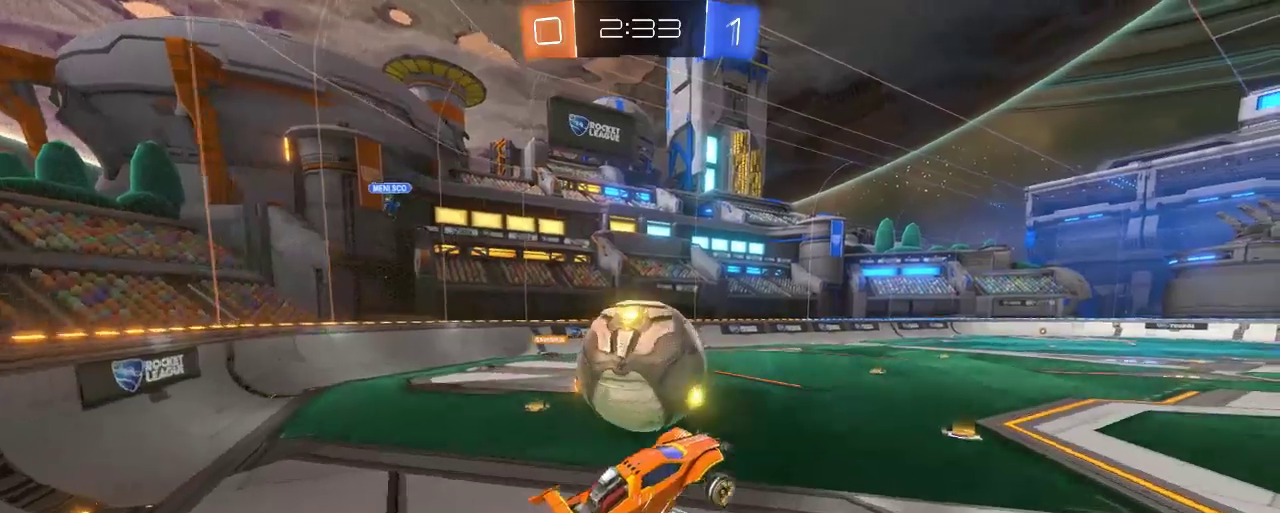
{"buttons": ["R2"], "left_stick": "up", "right_stick": "center", "events": [[17, "left_stick", "up-left"], [50, "A", "down"], [183, "A", "up"], [283, "left_stick", "up"]]}
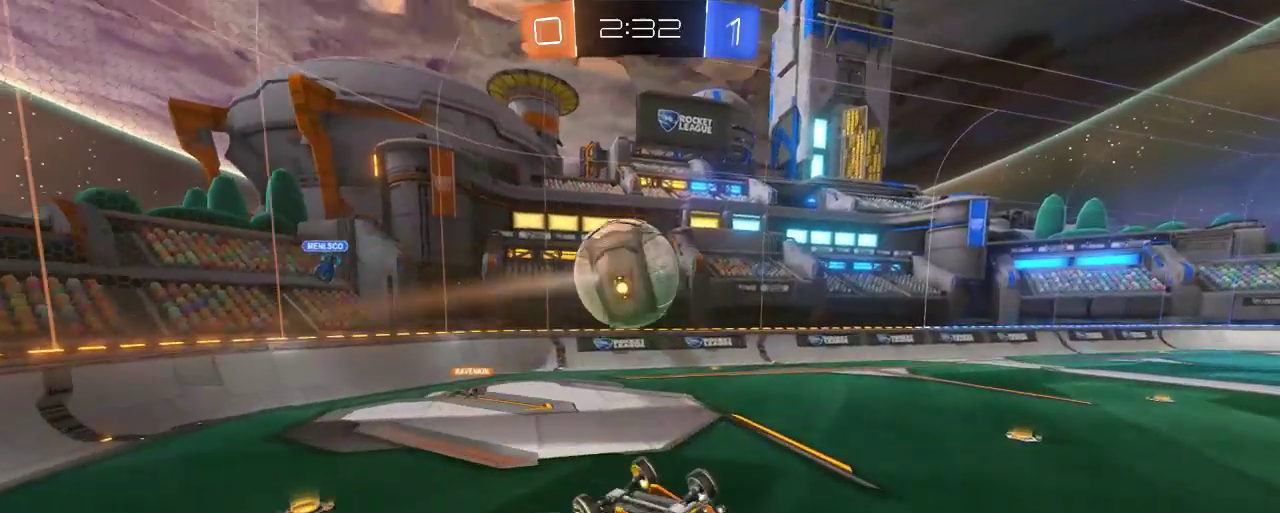
{"buttons": ["R2"], "left_stick": "center", "right_stick": "center", "events": [[50, "left_stick", "center"], [367, "left_stick", "up-left"], [483, "left_stick", "center"]]}
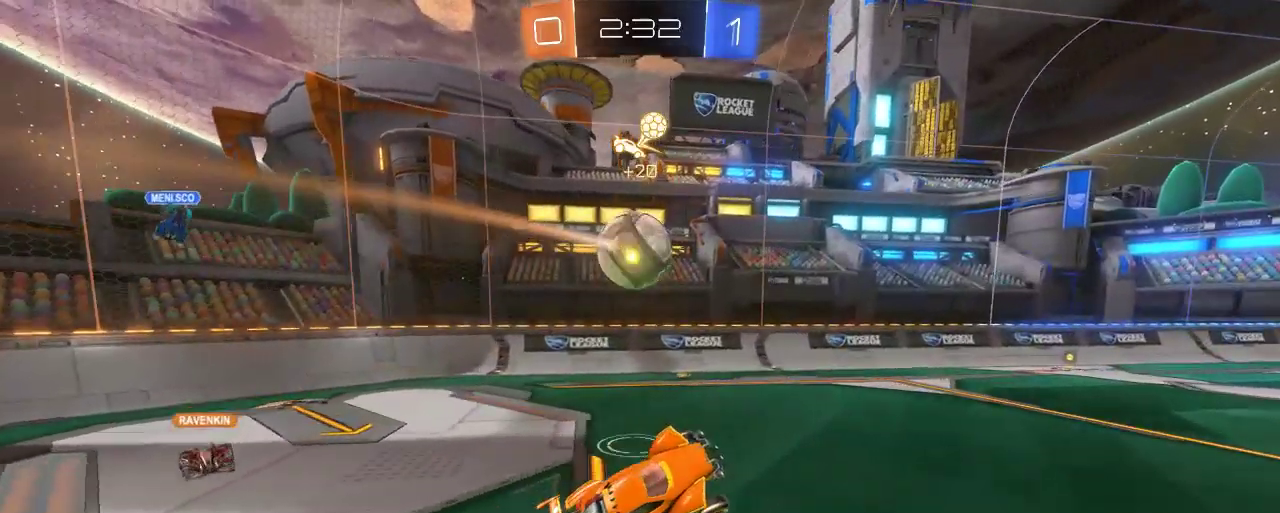
{"buttons": ["R2"], "left_stick": "left", "right_stick": "center", "events": [[150, "left_stick", "up-left"], [300, "left_stick", "left"]]}
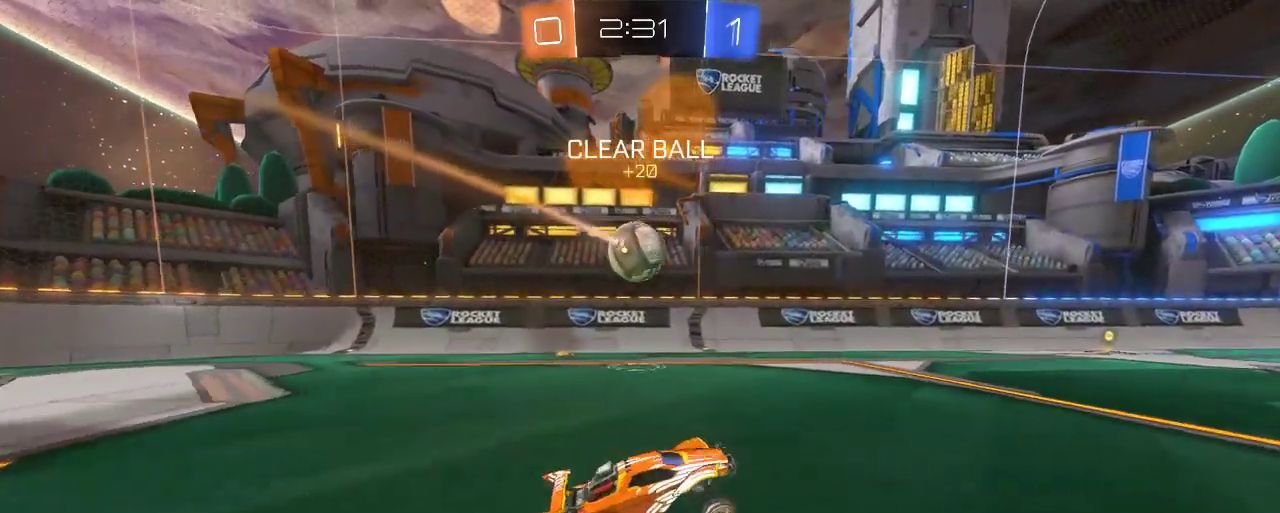
{"buttons": ["R2"], "left_stick": "right", "right_stick": "center", "events": [[83, "left_stick", "up"], [150, "left_stick", "center"], [217, "L2", "down"], [250, "R2", "up"], [383, "R2", "down"], [383, "left_stick", "right"], [417, "L2", "up"]]}
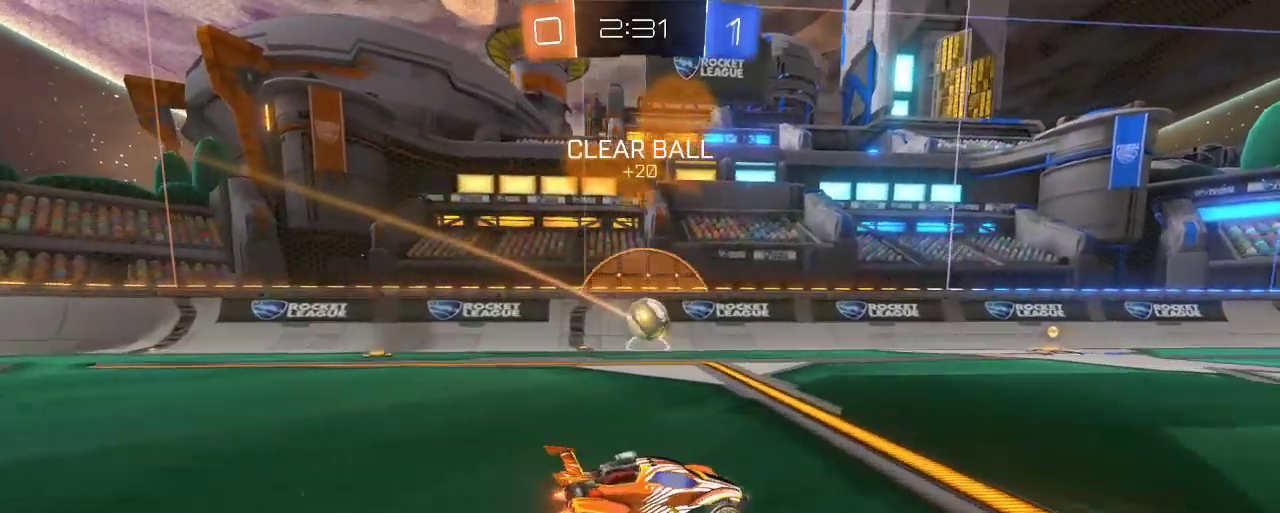
{"buttons": ["R2"], "left_stick": "center", "right_stick": "center", "events": [[483, "left_stick", "center"]]}
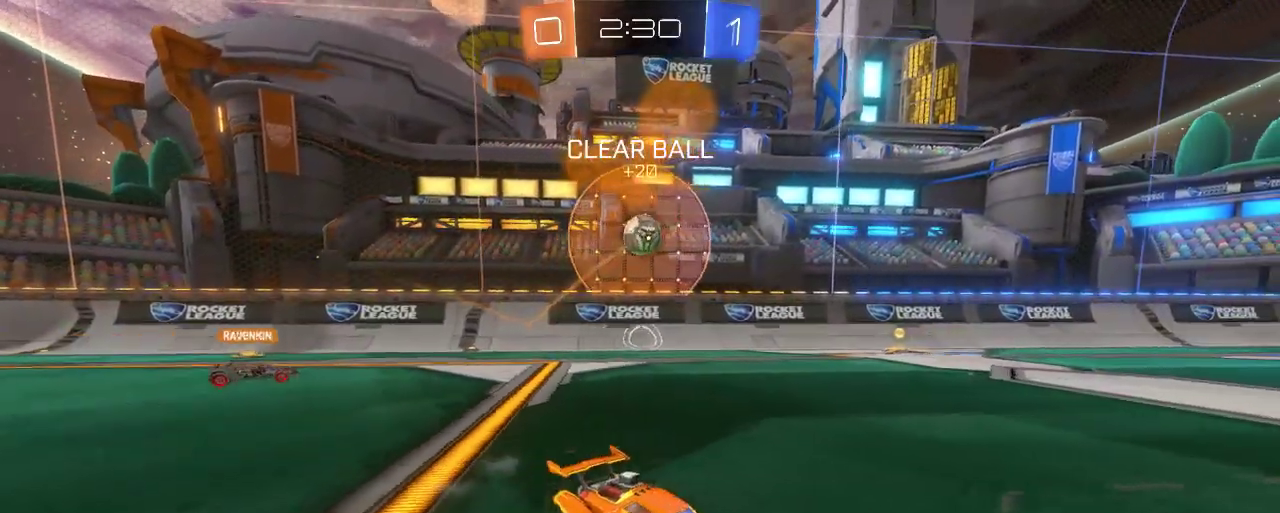
{"buttons": ["R2"], "left_stick": "center", "right_stick": "center", "events": [[217, "left_stick", "right"], [283, "left_stick", "down-right"], [400, "left_stick", "center"]]}
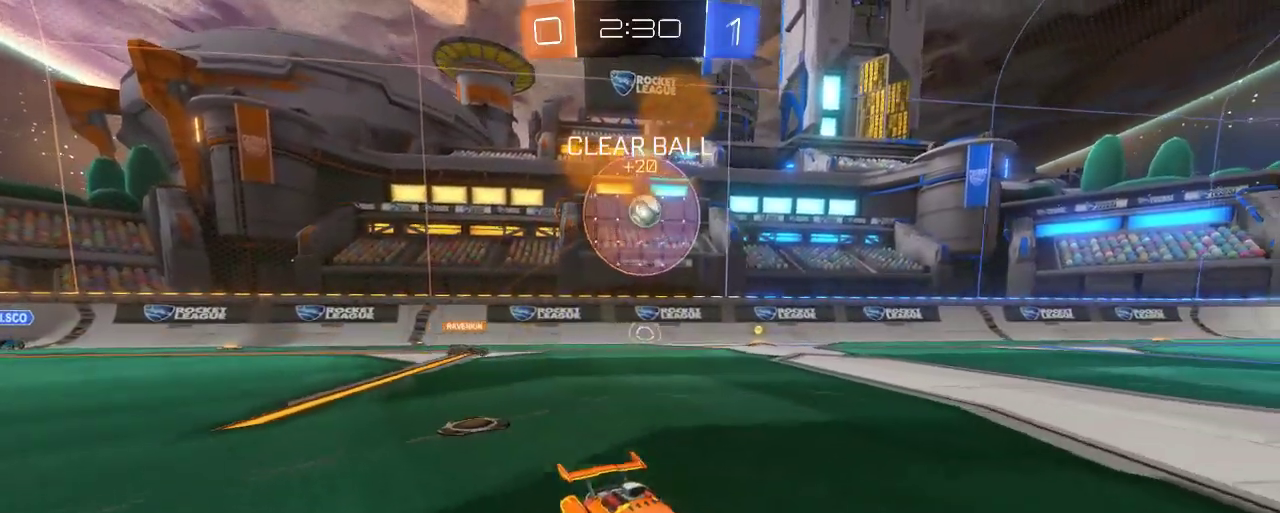
{"buttons": ["R2"], "left_stick": "center", "right_stick": "center", "events": []}